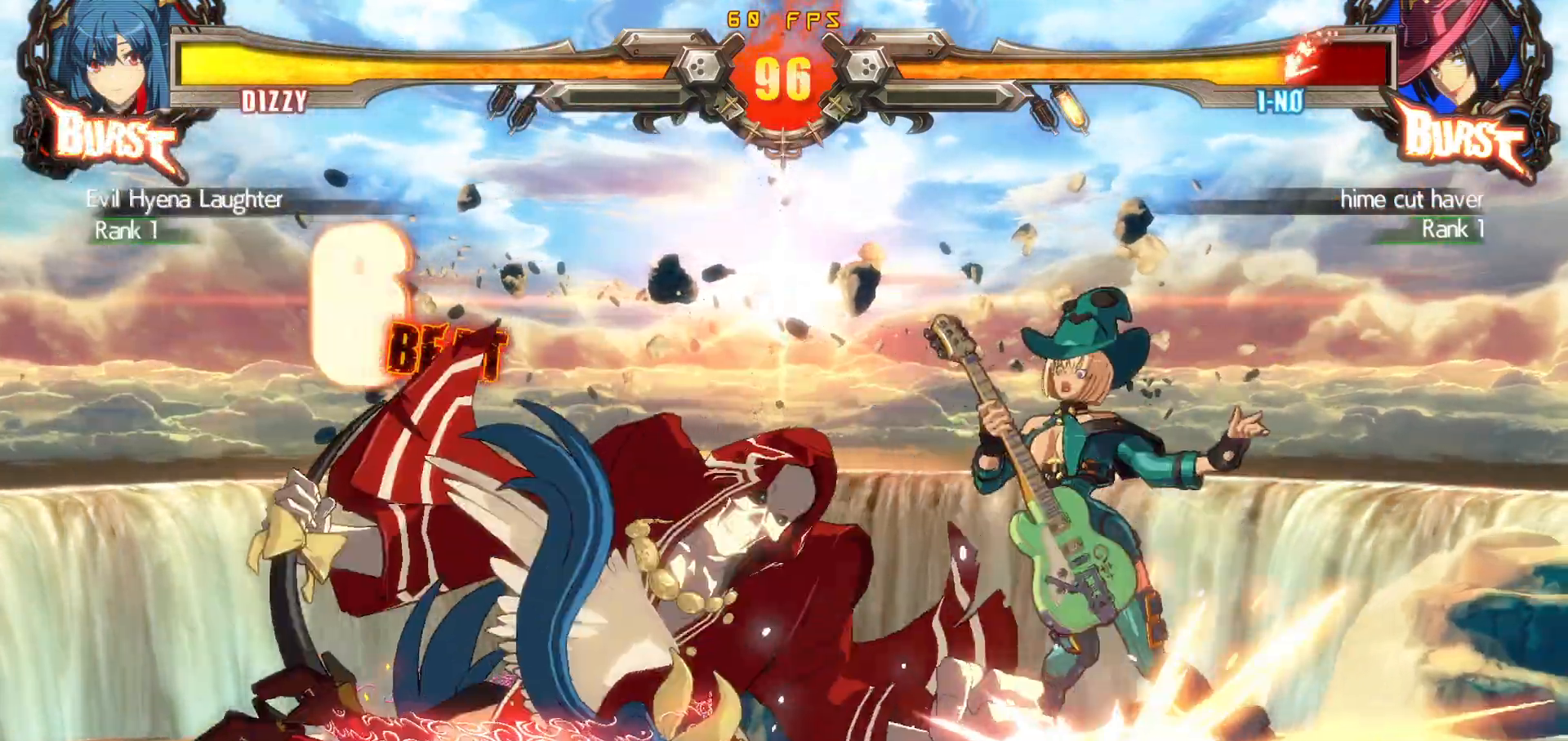
Gameplay with a controller (arcade stick); each line is a JSON object with the inputs held at the frame after it. "events" lists button and stick changes between this image and that frame as [ms after this image, input, new state], when the widget could be followed in between. Not read: L3 R3.
{"buttons": [], "events": [[33, "DPAD_DOWN", "down"], [100, "DPAD_LEFT", "down"], [150, "DPAD_DOWN", "up"], [167, "CIRCLE", "down"], [217, "DPAD_LEFT", "up"], [300, "CIRCLE", "up"]]}
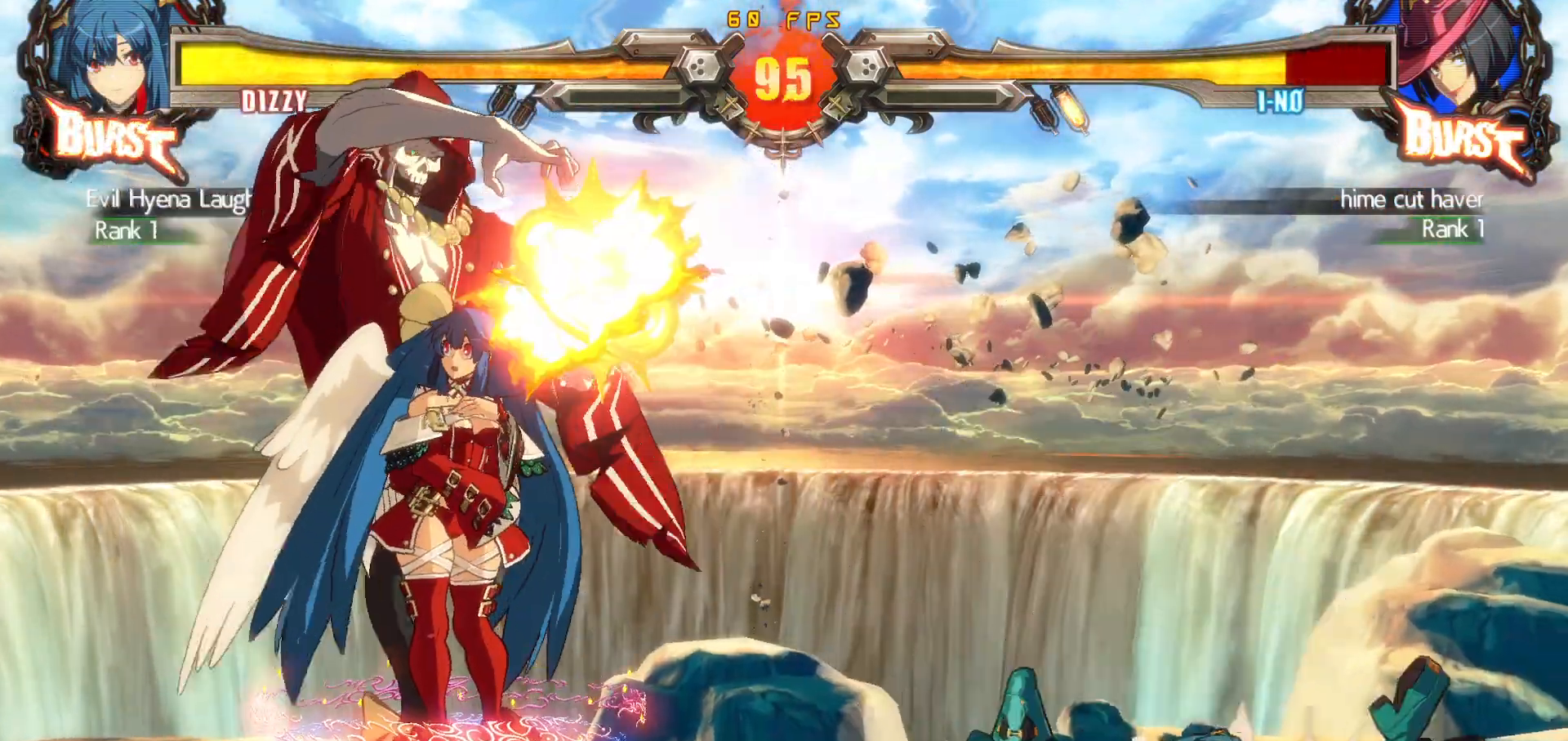
{"buttons": ["DPAD_RIGHT"], "events": [[217, "DPAD_RIGHT", "down"], [283, "DPAD_RIGHT", "up"], [333, "DPAD_RIGHT", "down"]]}
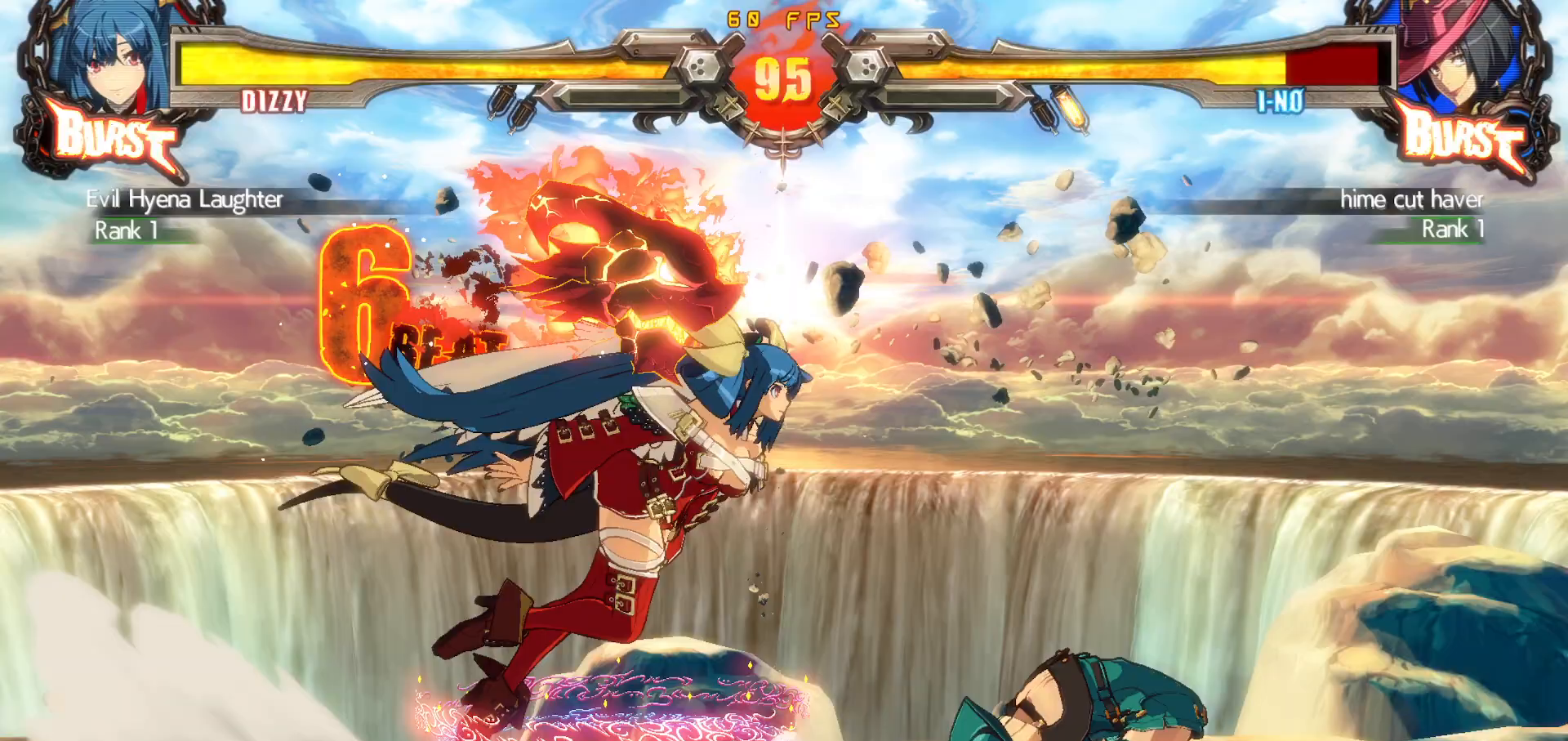
{"buttons": [], "events": [[133, "DPAD_UP", "down"], [150, "DPAD_RIGHT", "up"], [183, "DPAD_UP", "up"], [217, "DPAD_RIGHT", "down"], [467, "DPAD_RIGHT", "up"]]}
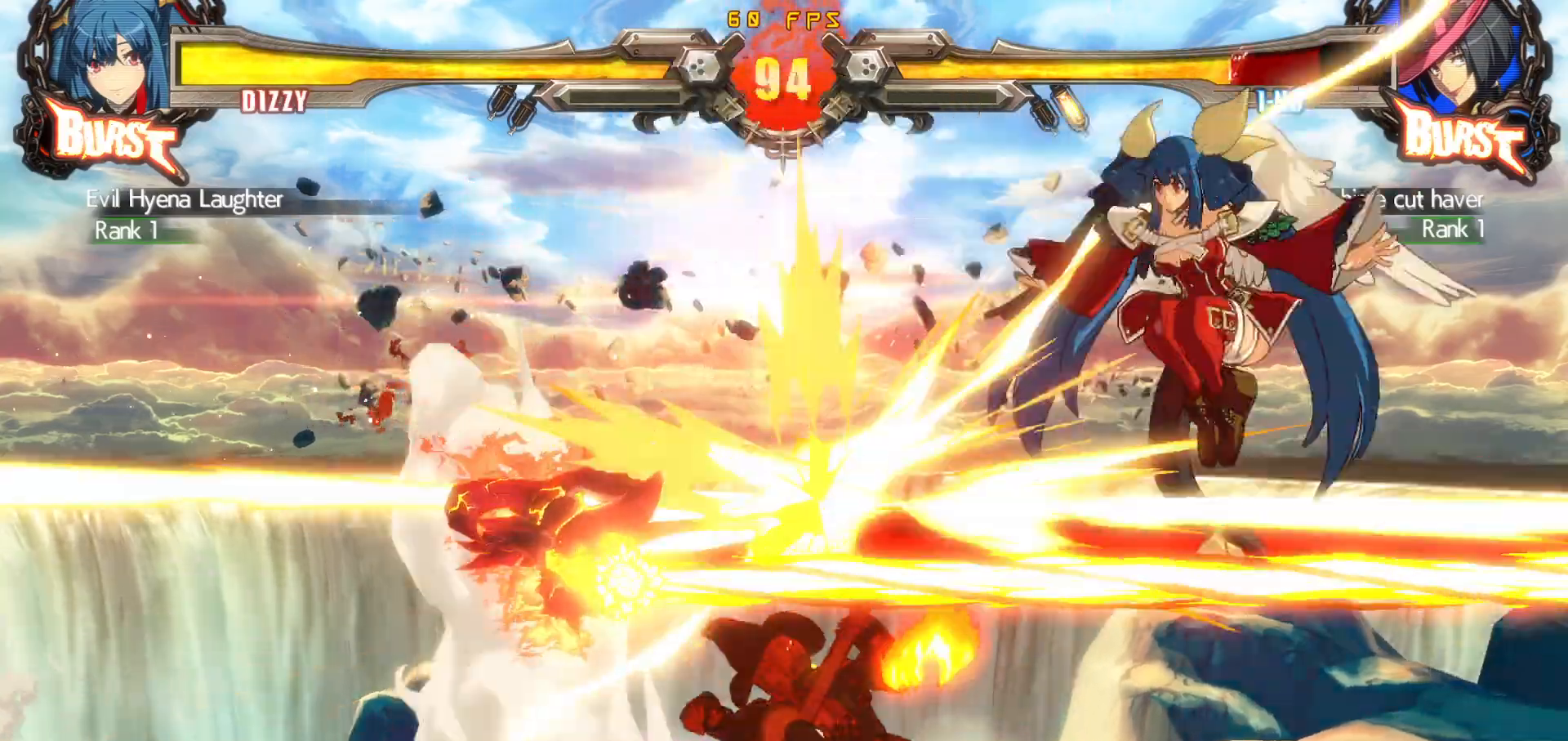
{"buttons": ["SQUARE", "DPAD_RIGHT"], "events": [[50, "DPAD_LEFT", "down"], [100, "DPAD_LEFT", "up"], [167, "DPAD_LEFT", "down"], [233, "DPAD_LEFT", "up"], [267, "CROSS", "down"], [267, "DPAD_RIGHT", "down"], [333, "CROSS", "up"], [417, "SQUARE", "down"]]}
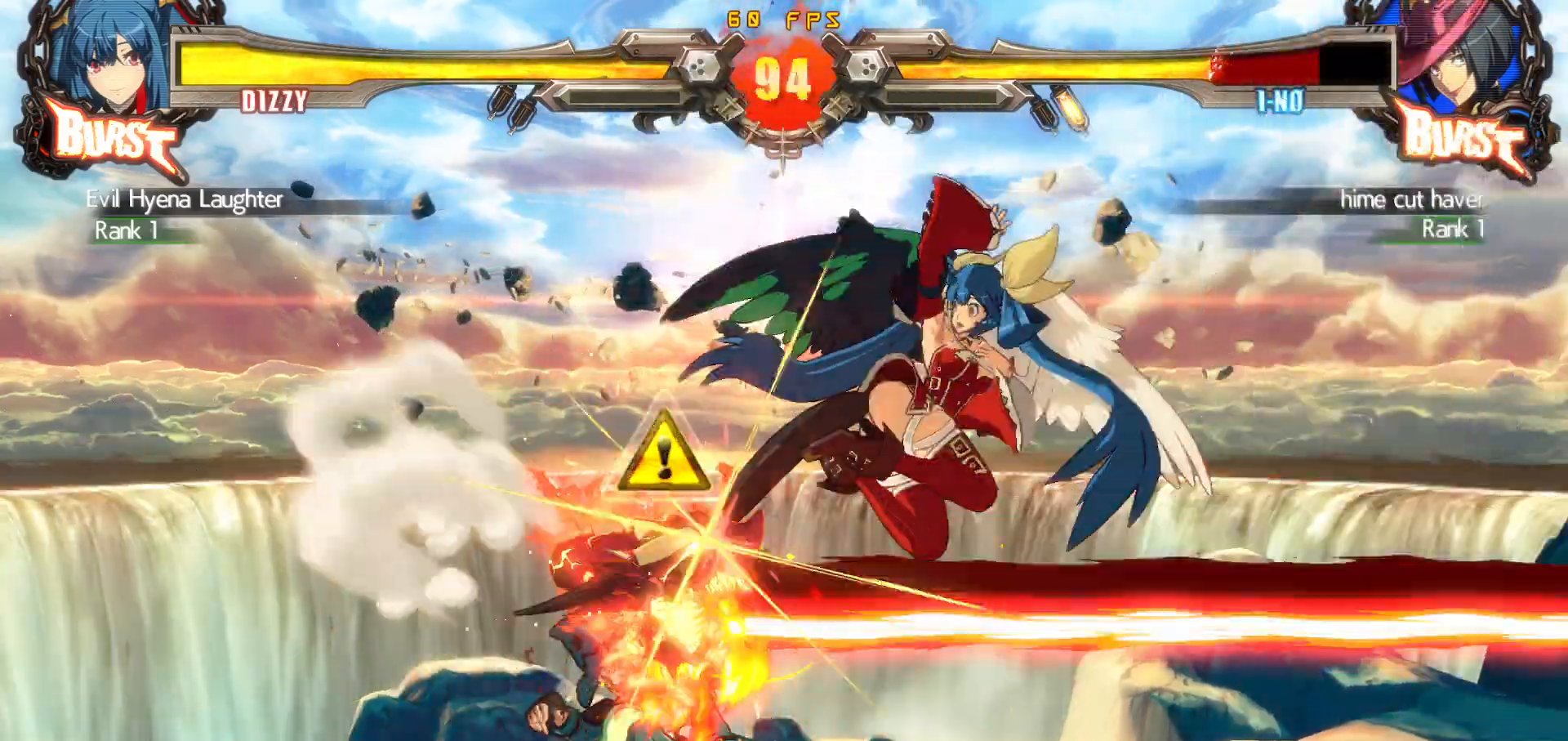
{"buttons": ["DPAD_RIGHT"], "events": [[17, "SQUARE", "up"], [167, "CIRCLE", "down"], [217, "CIRCLE", "up"], [267, "CIRCLE", "down"], [383, "CIRCLE", "up"]]}
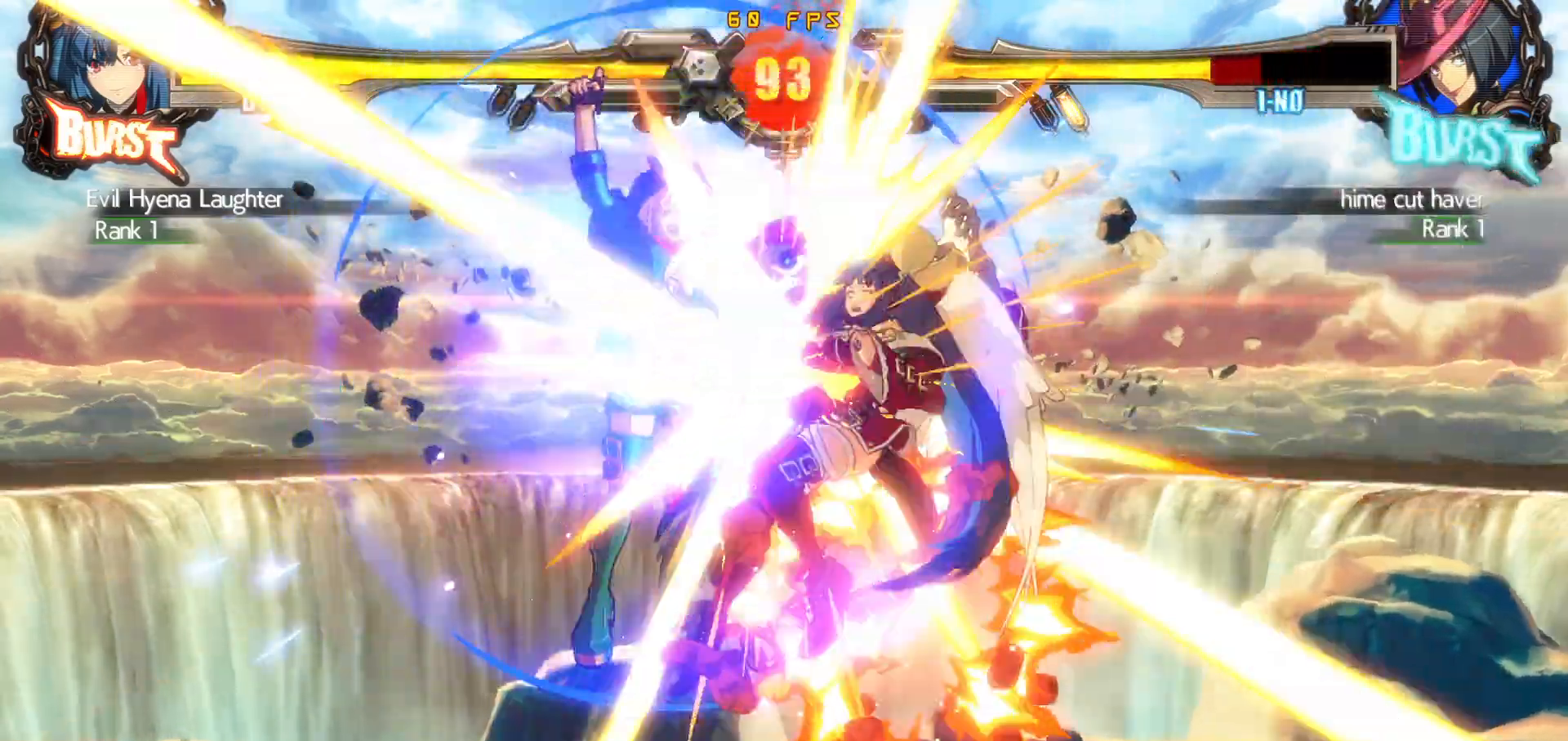
{"buttons": [], "events": [[83, "DPAD_RIGHT", "up"]]}
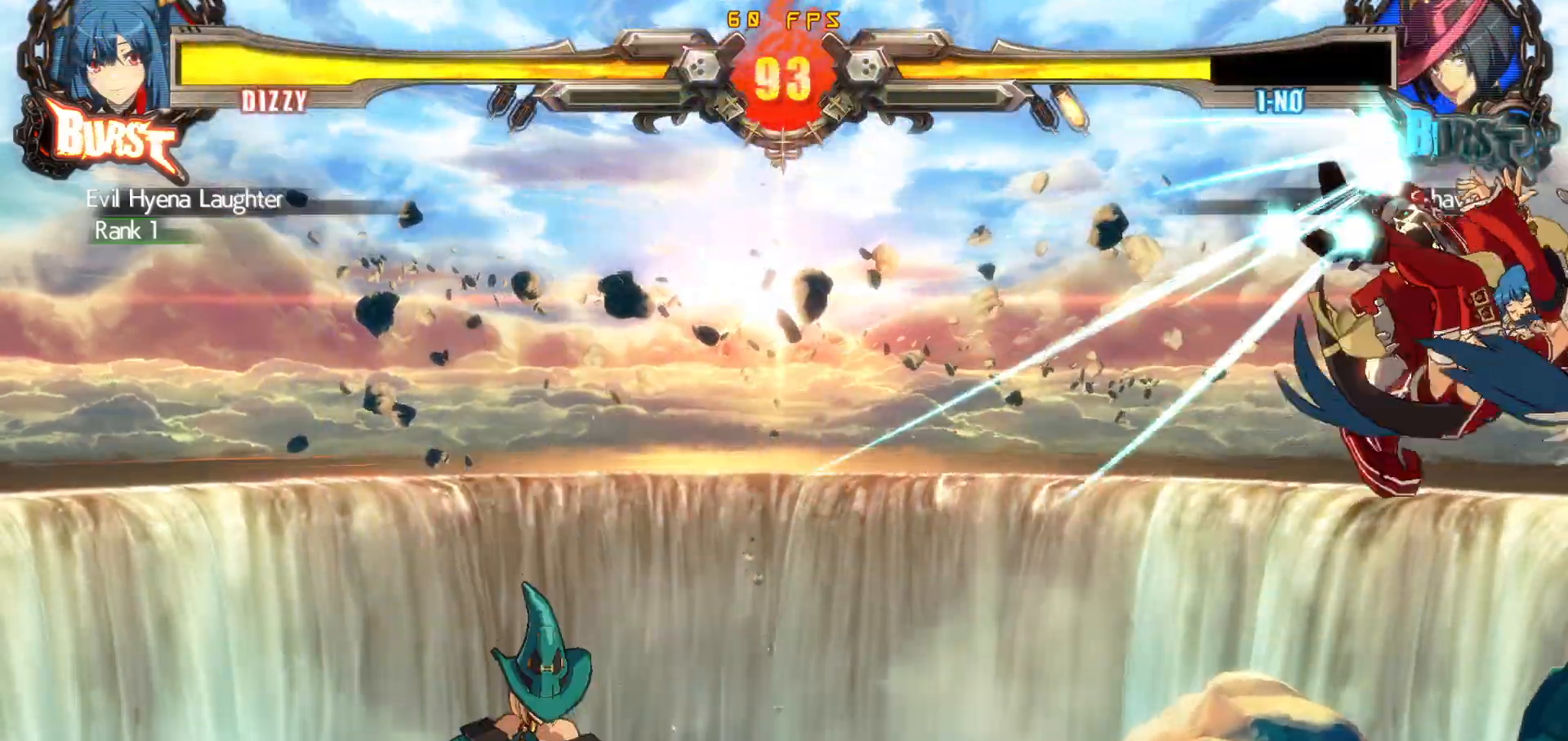
{"buttons": ["CROSS", "DPAD_DOWN", "DPAD_RIGHT"], "events": [[50, "SQUARE", "down"], [133, "DPAD_DOWN", "down"], [150, "SQUARE", "up"], [183, "DPAD_LEFT", "down"], [217, "DPAD_DOWN", "up"], [250, "DPAD_LEFT", "up"], [283, "DPAD_RIGHT", "down"], [317, "CROSS", "down"], [333, "DPAD_DOWN", "down"]]}
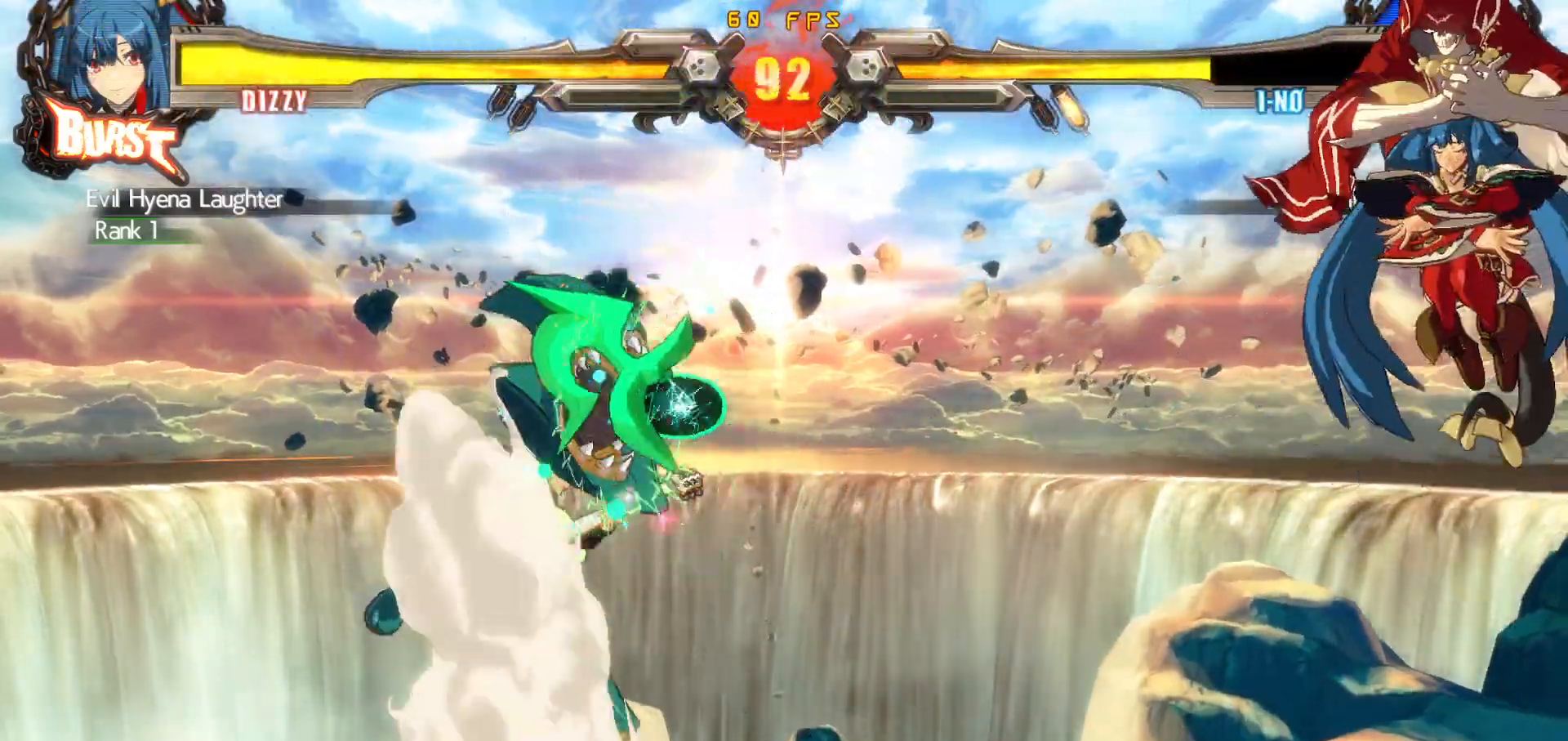
{"buttons": ["DPAD_DOWN", "DPAD_RIGHT"], "events": [[33, "CROSS", "up"], [283, "SQUARE", "down"], [300, "SQUARE", "up"], [350, "SQUARE", "down"], [467, "SQUARE", "up"]]}
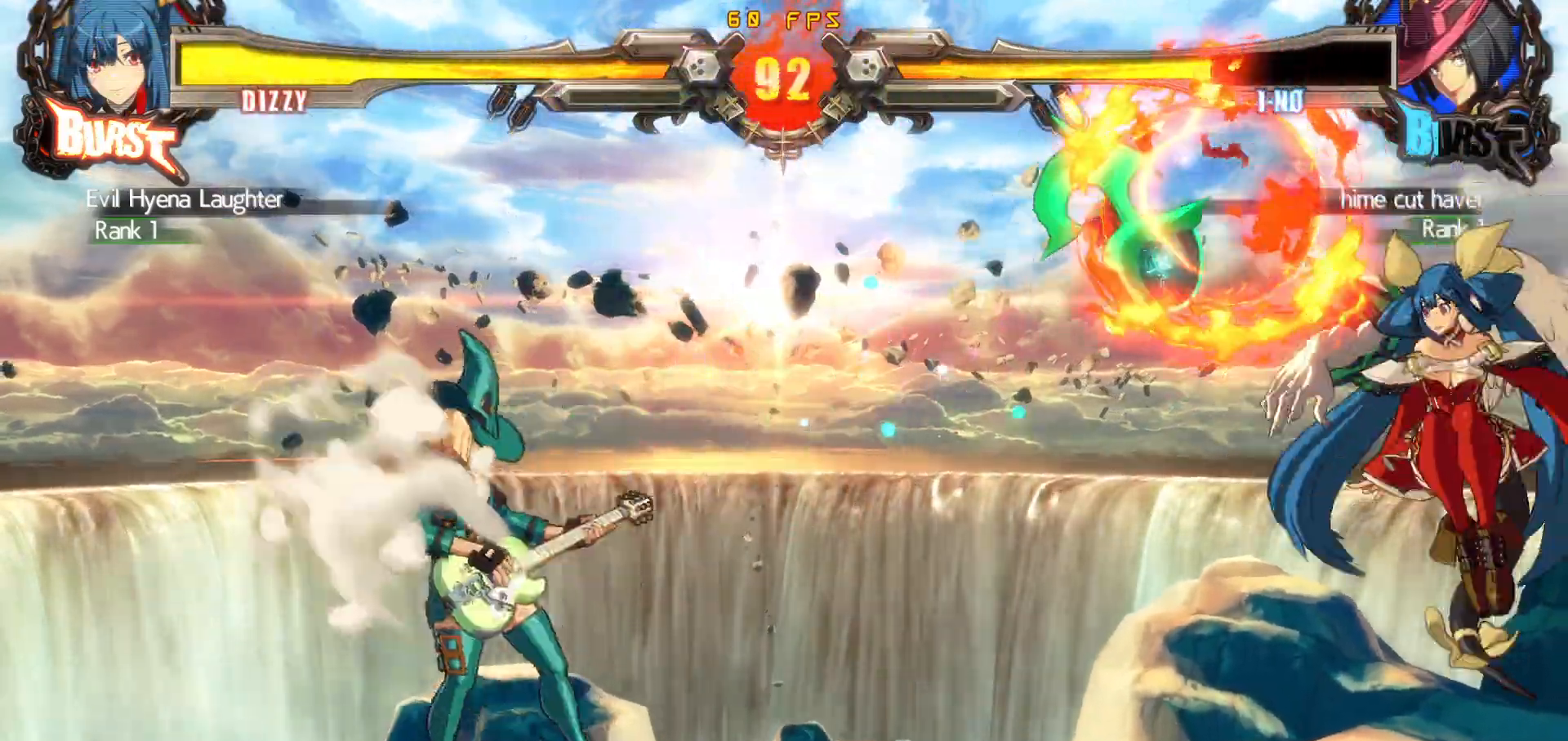
{"buttons": ["DPAD_DOWN", "DPAD_RIGHT"], "events": []}
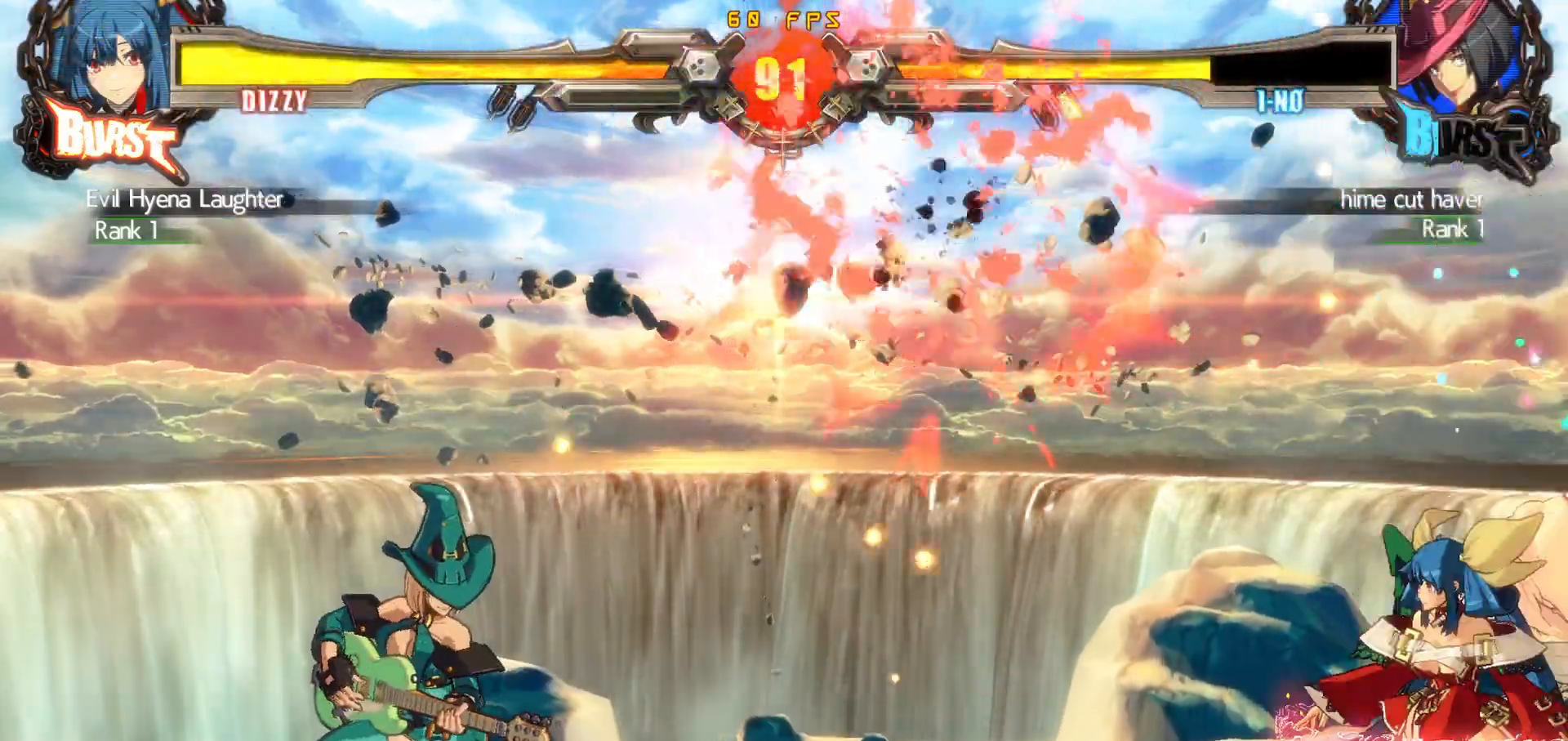
{"buttons": ["DPAD_RIGHT"]}
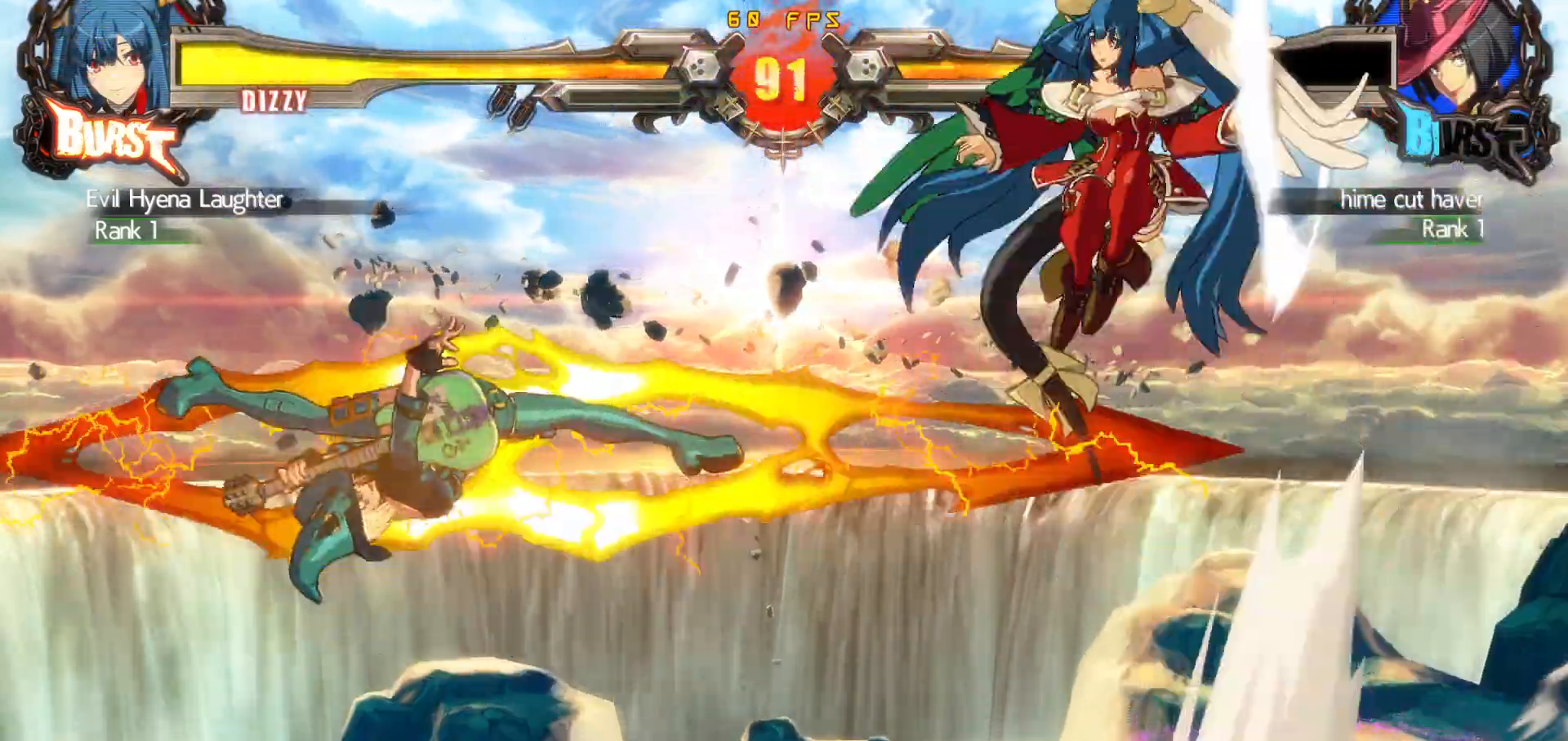
{"buttons": ["DPAD_LEFT"], "events": [[117, "DPAD_RIGHT", "up"], [333, "DPAD_LEFT", "down"], [383, "DPAD_LEFT", "up"], [433, "DPAD_LEFT", "down"]]}
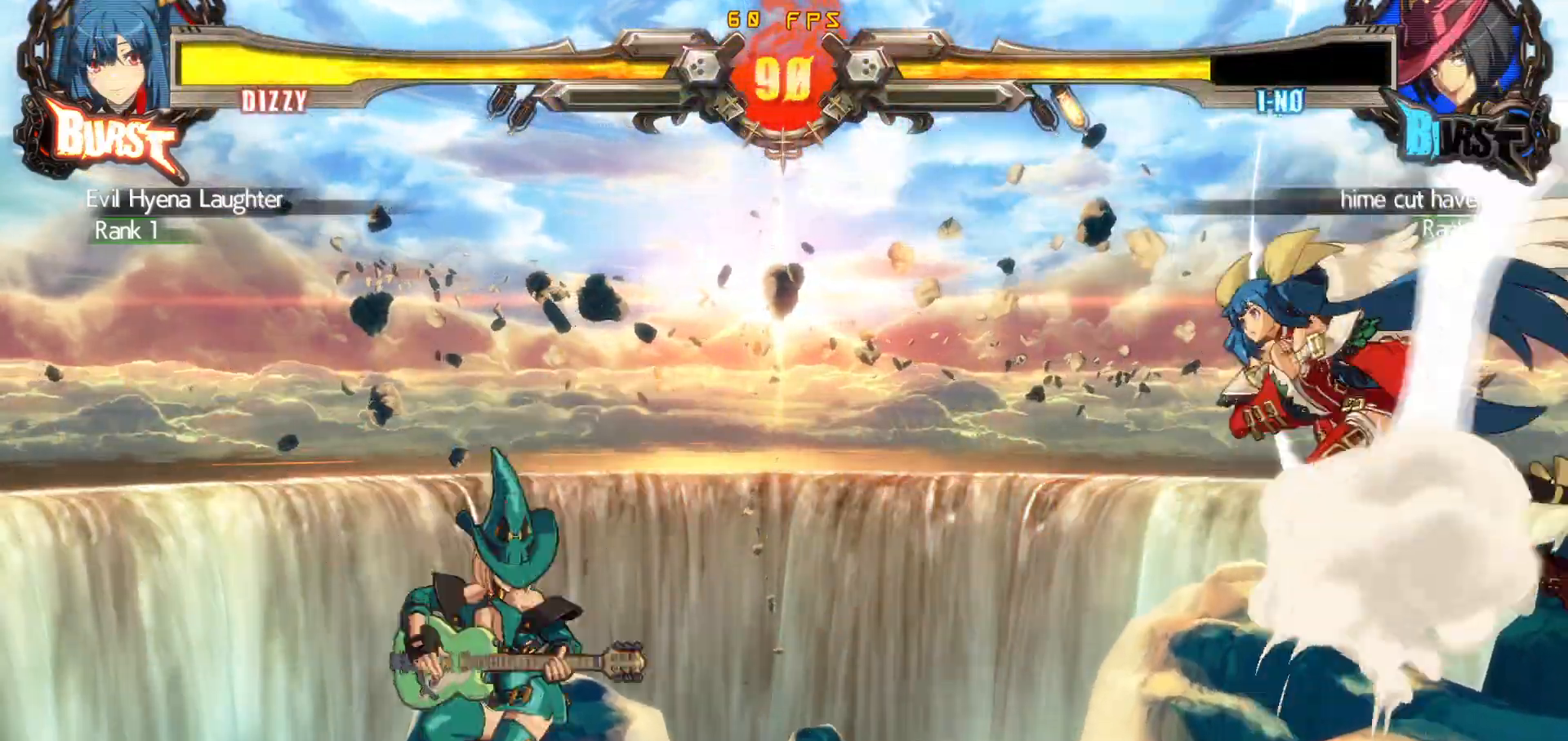
{"buttons": ["DPAD_RIGHT"], "events": [[83, "CROSS", "down"], [117, "DPAD_LEFT", "up"], [167, "DPAD_RIGHT", "down"], [200, "CROSS", "up"], [300, "SQUARE", "down"], [417, "SQUARE", "up"]]}
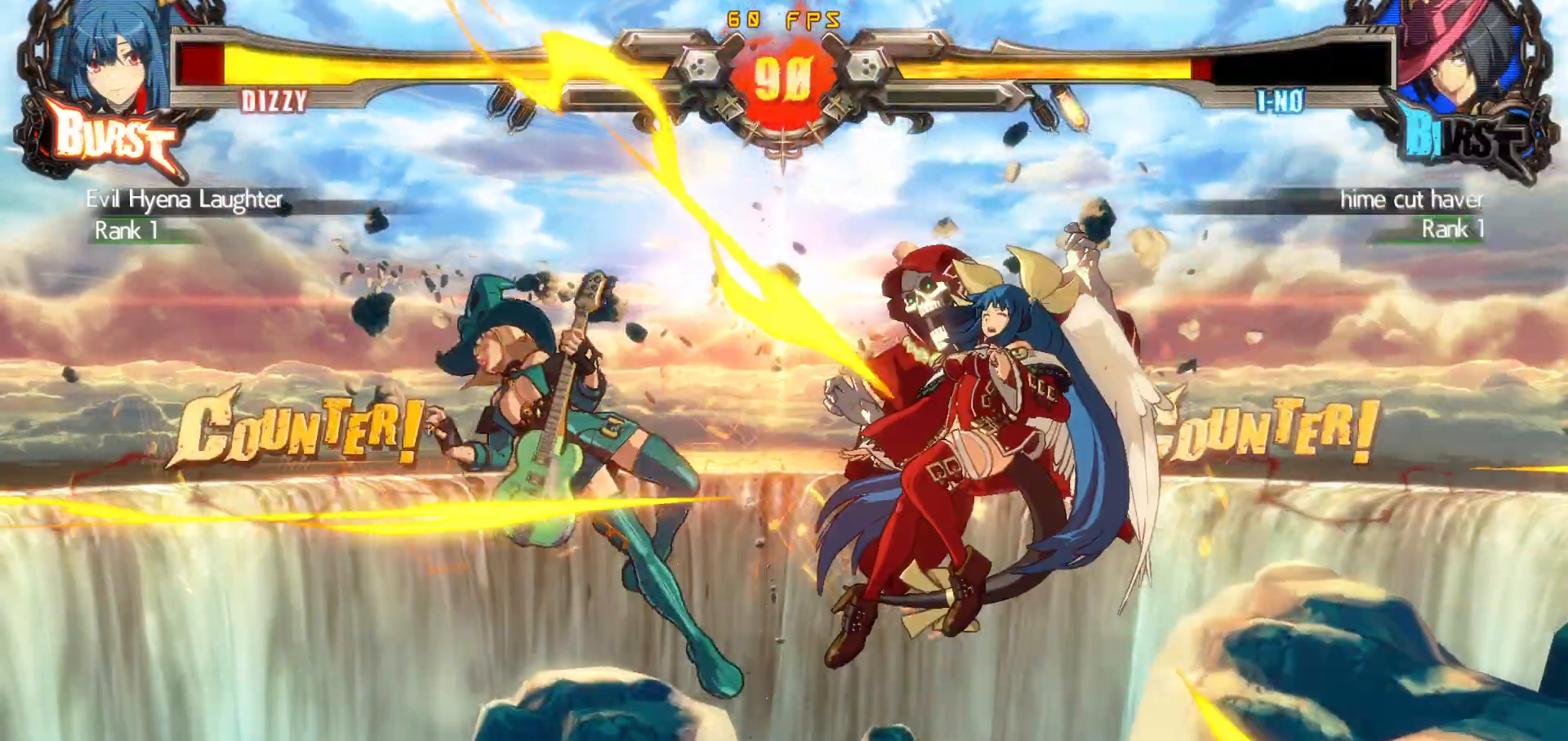
{"buttons": ["SQUARE", "TRIANGLE"], "events": [[117, "DPAD_RIGHT", "up"], [467, "SQUARE", "down"], [500, "TRIANGLE", "down"]]}
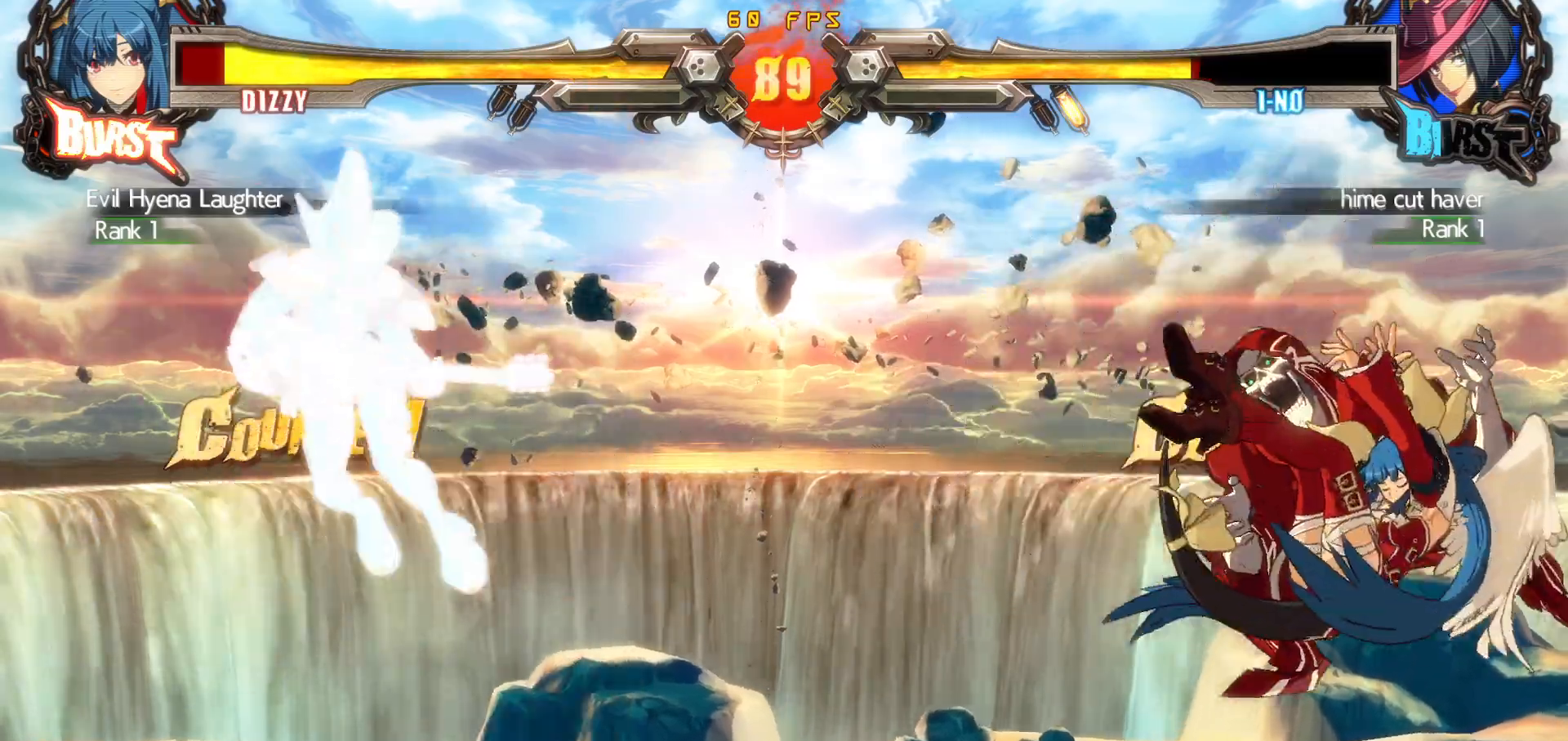
{"buttons": [], "events": [[33, "SQUARE", "up"], [83, "TRIANGLE", "up"]]}
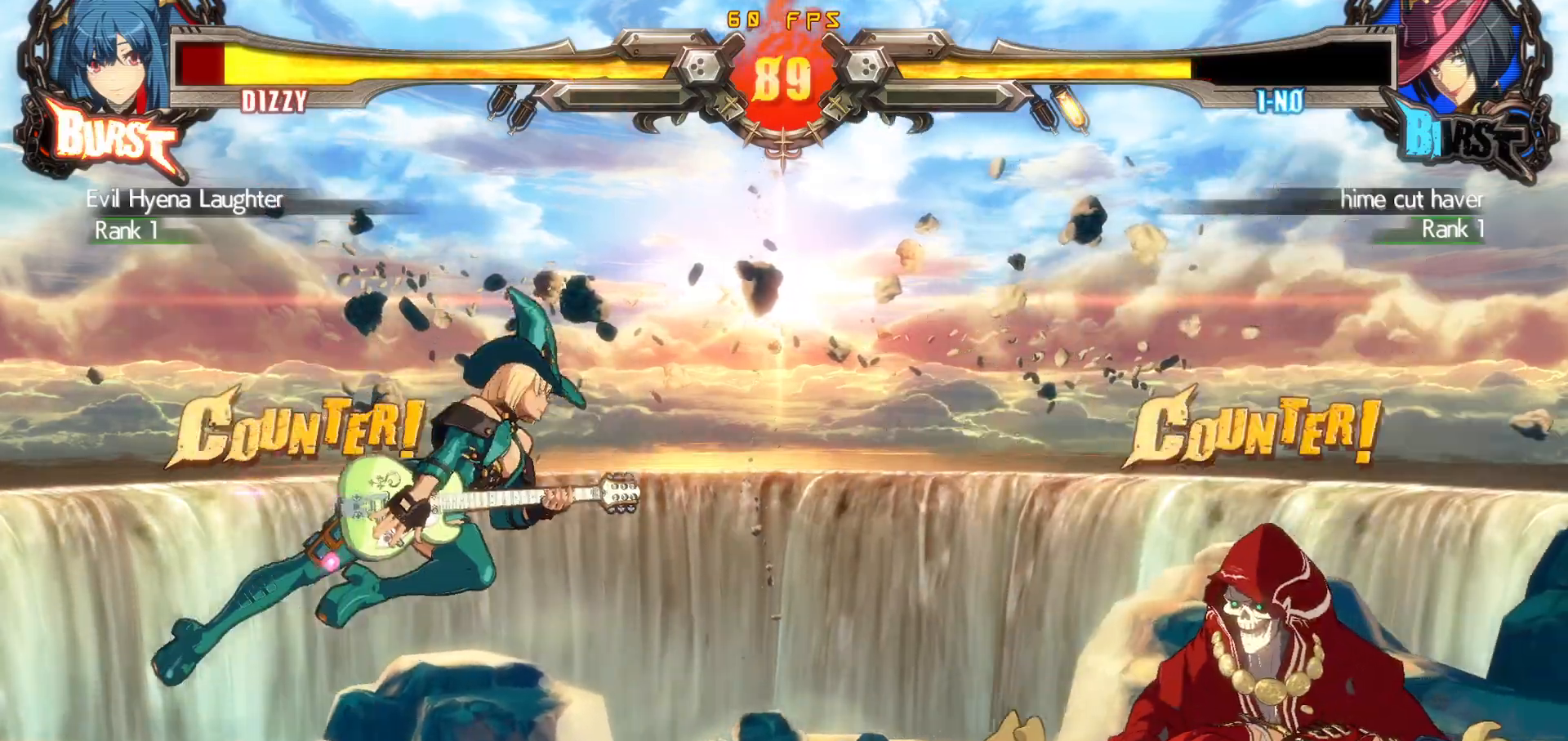
{"buttons": ["DPAD_RIGHT"], "events": [[333, "DPAD_RIGHT", "down"], [417, "DPAD_RIGHT", "up"], [450, "DPAD_RIGHT", "down"]]}
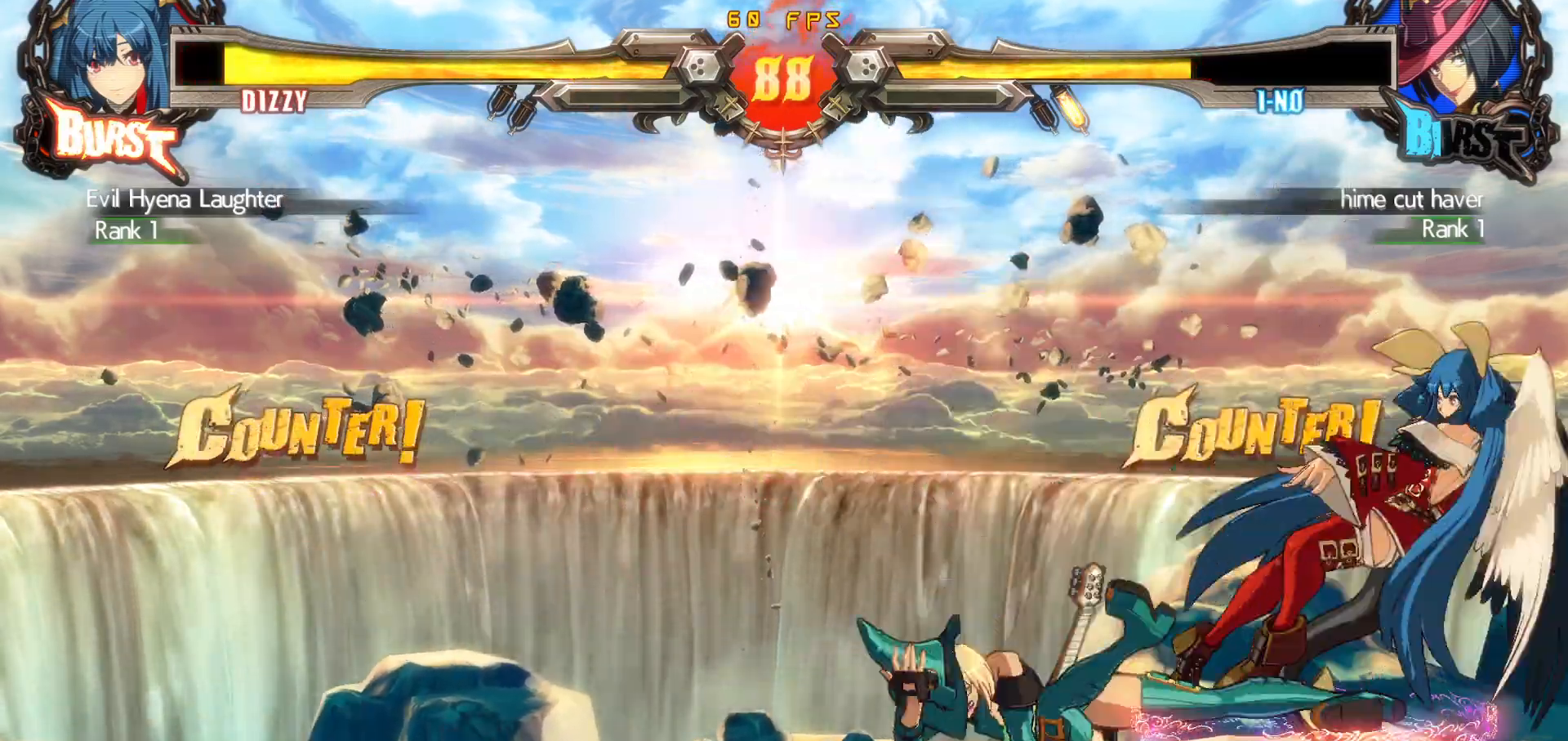
{"buttons": ["TRIANGLE"], "events": [[150, "DPAD_DOWN", "down"], [300, "CROSS", "down"], [367, "CROSS", "up"], [400, "DPAD_DOWN", "up"], [417, "DPAD_RIGHT", "up"], [500, "TRIANGLE", "down"]]}
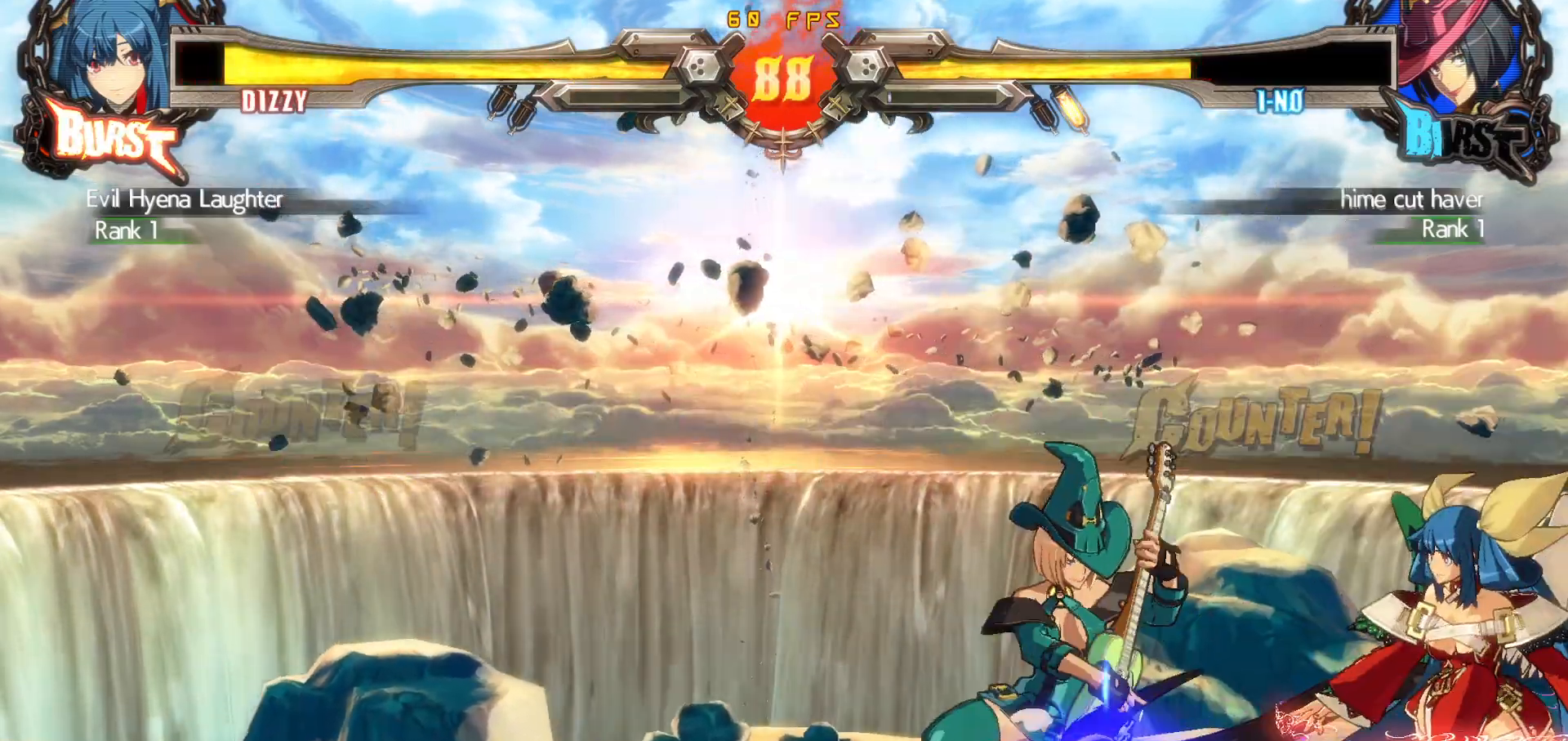
{"buttons": [], "events": [[200, "TRIANGLE", "up"]]}
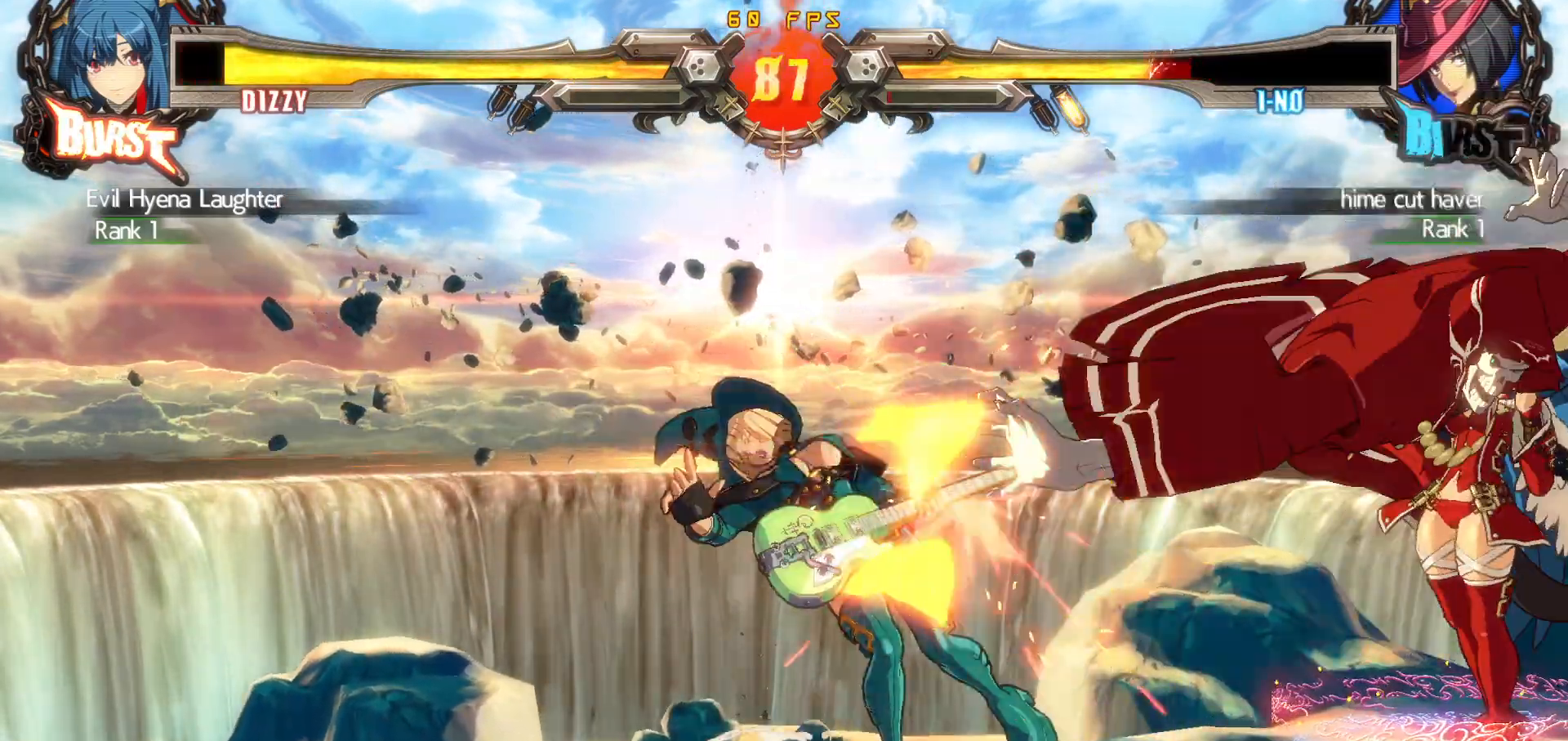
{"buttons": [], "events": [[50, "DPAD_UP", "down"], [117, "DPAD_UP", "up"], [133, "DPAD_LEFT", "down"], [233, "DPAD_LEFT", "up"], [267, "DPAD_LEFT", "down"], [417, "DPAD_LEFT", "up"]]}
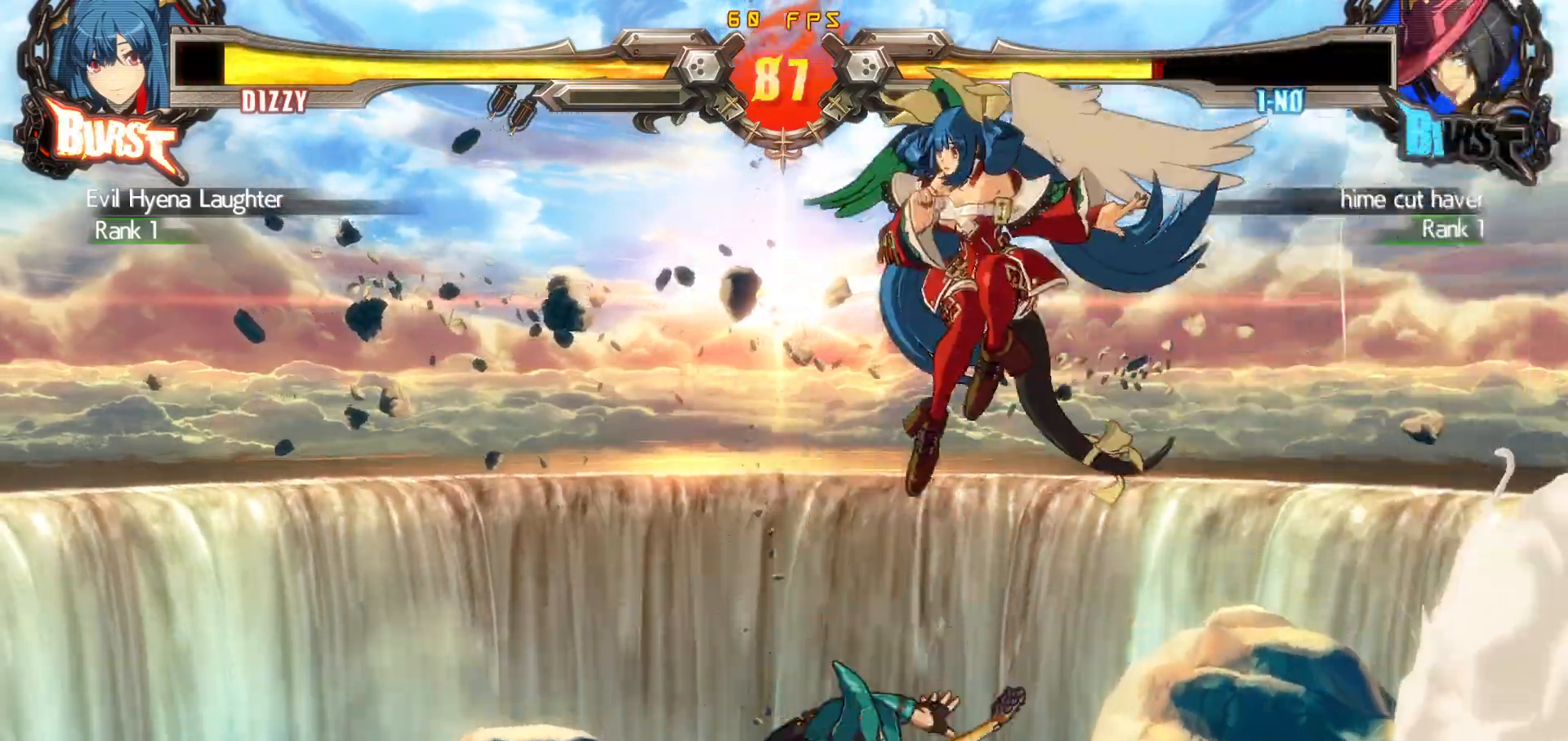
{"buttons": ["DPAD_DOWN", "DPAD_LEFT"], "events": [[83, "CIRCLE", "down"], [150, "DPAD_RIGHT", "down"], [167, "DPAD_DOWN", "down"], [183, "DPAD_RIGHT", "up"], [217, "DPAD_LEFT", "down"], [400, "CIRCLE", "up"]]}
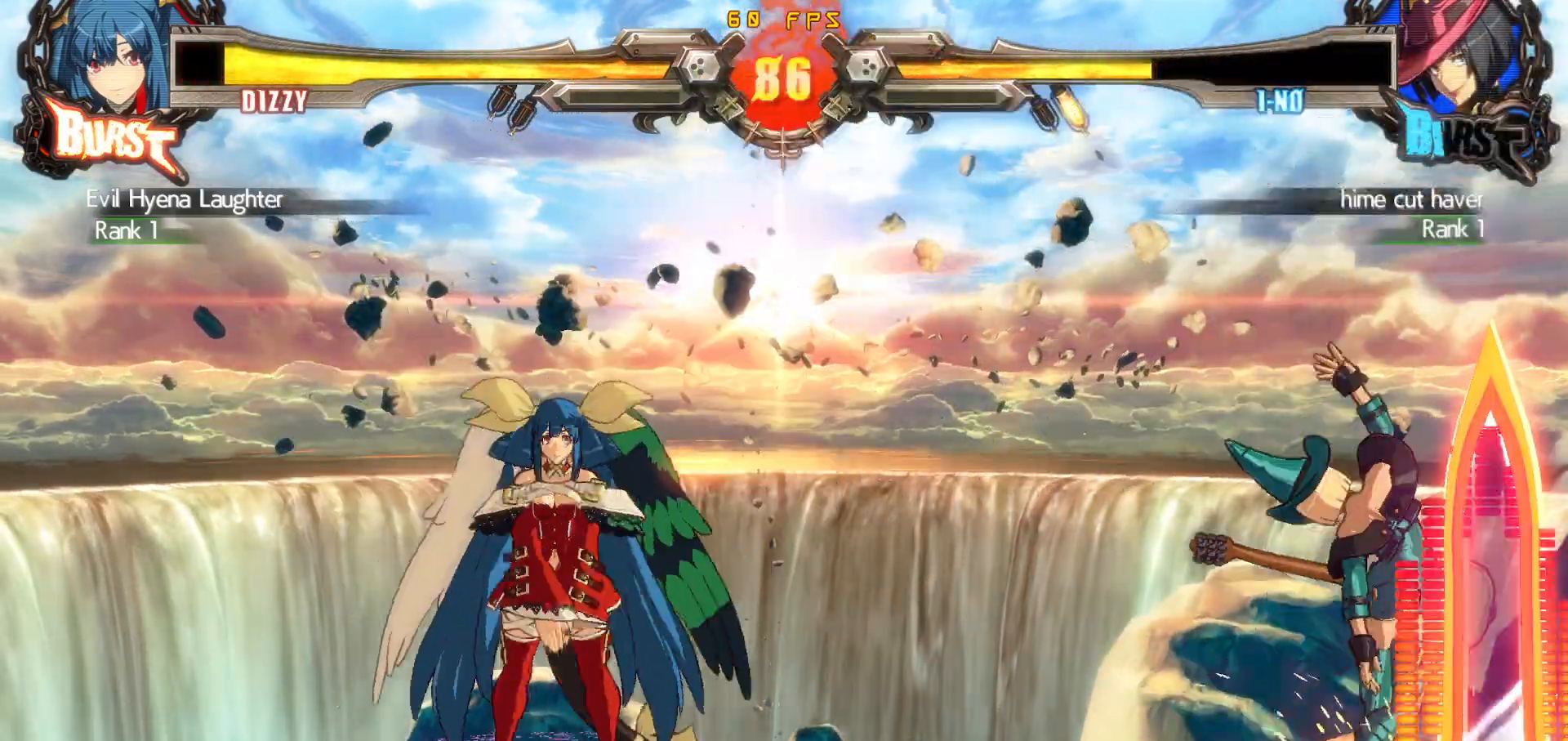
{"buttons": ["DPAD_DOWN", "DPAD_RIGHT"], "events": [[50, "DPAD_DOWN", "up"], [50, "DPAD_UP", "down"], [117, "DPAD_LEFT", "up"], [133, "DPAD_UP", "up"], [167, "DPAD_LEFT", "down"], [417, "DPAD_DOWN", "down"], [450, "DPAD_LEFT", "up"], [483, "DPAD_RIGHT", "down"]]}
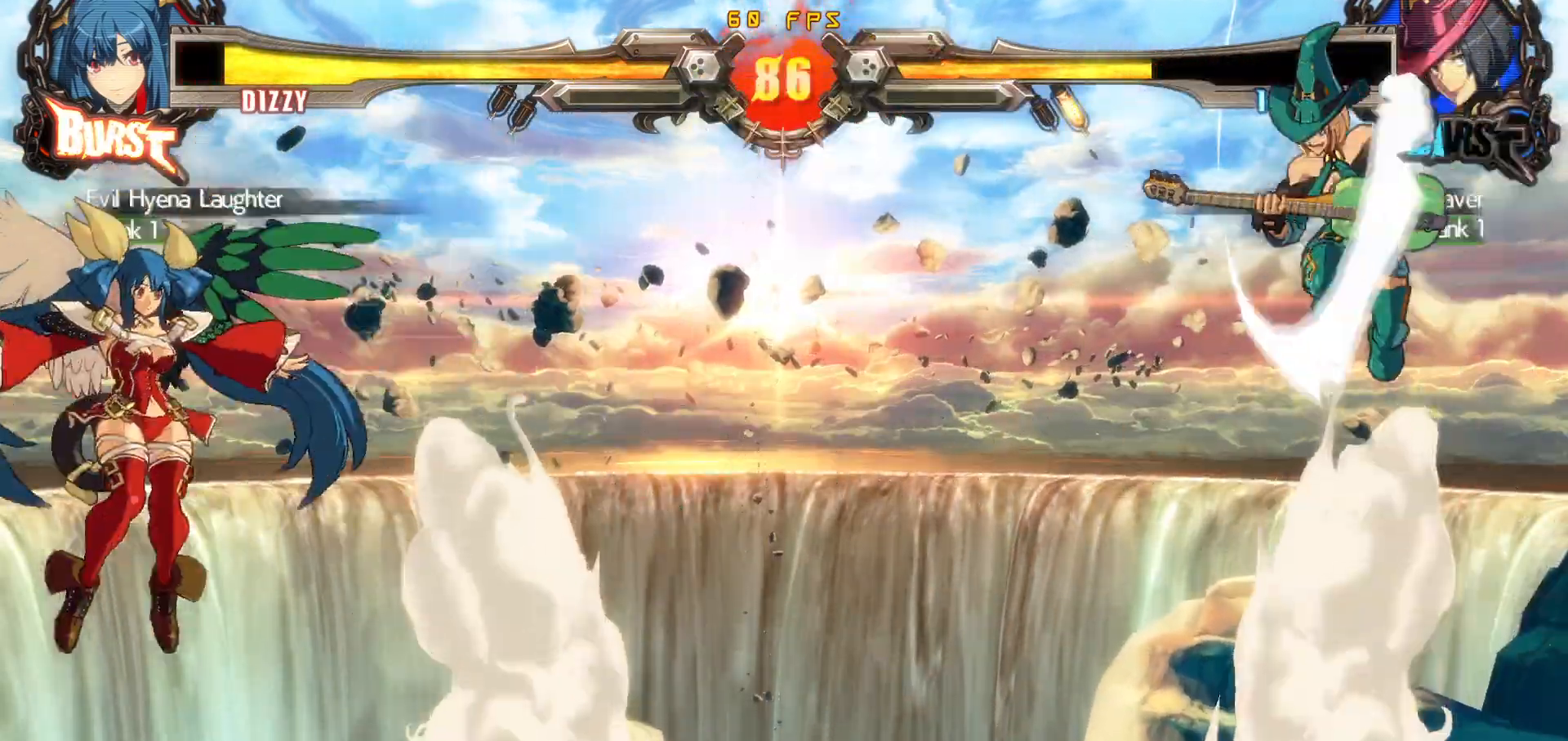
{"buttons": ["DPAD_LEFT"], "events": [[17, "DPAD_DOWN", "up"], [83, "DPAD_DOWN", "down"], [117, "DPAD_RIGHT", "up"], [117, "SQUARE", "down"], [183, "DPAD_DOWN", "up"], [217, "SQUARE", "up"], [383, "DPAD_LEFT", "down"], [450, "DPAD_LEFT", "up"], [500, "DPAD_LEFT", "down"]]}
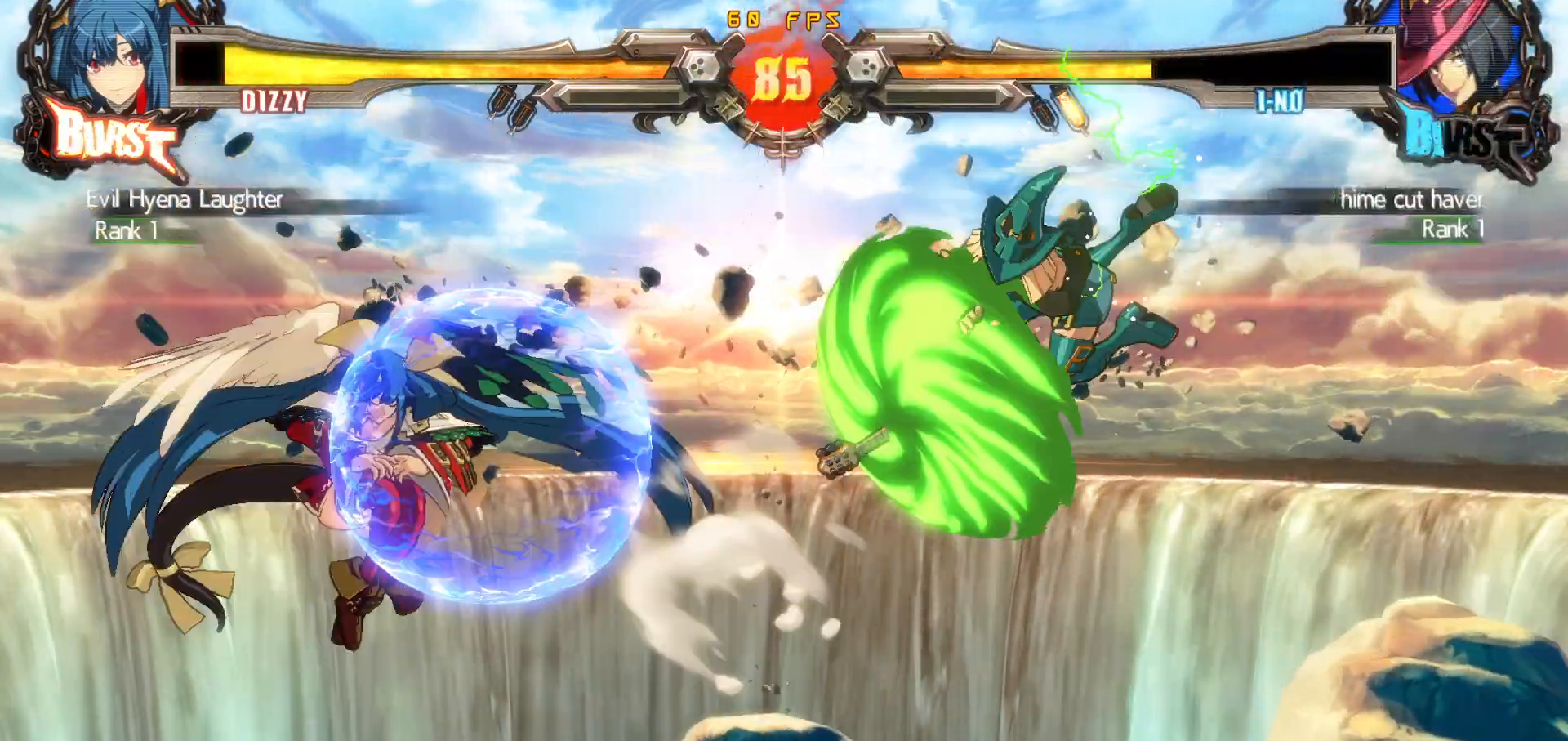
{"buttons": [], "events": [[117, "TRIANGLE", "down"], [183, "TRIANGLE", "up"], [217, "TRIANGLE", "down"], [317, "DPAD_LEFT", "up"], [333, "TRIANGLE", "up"]]}
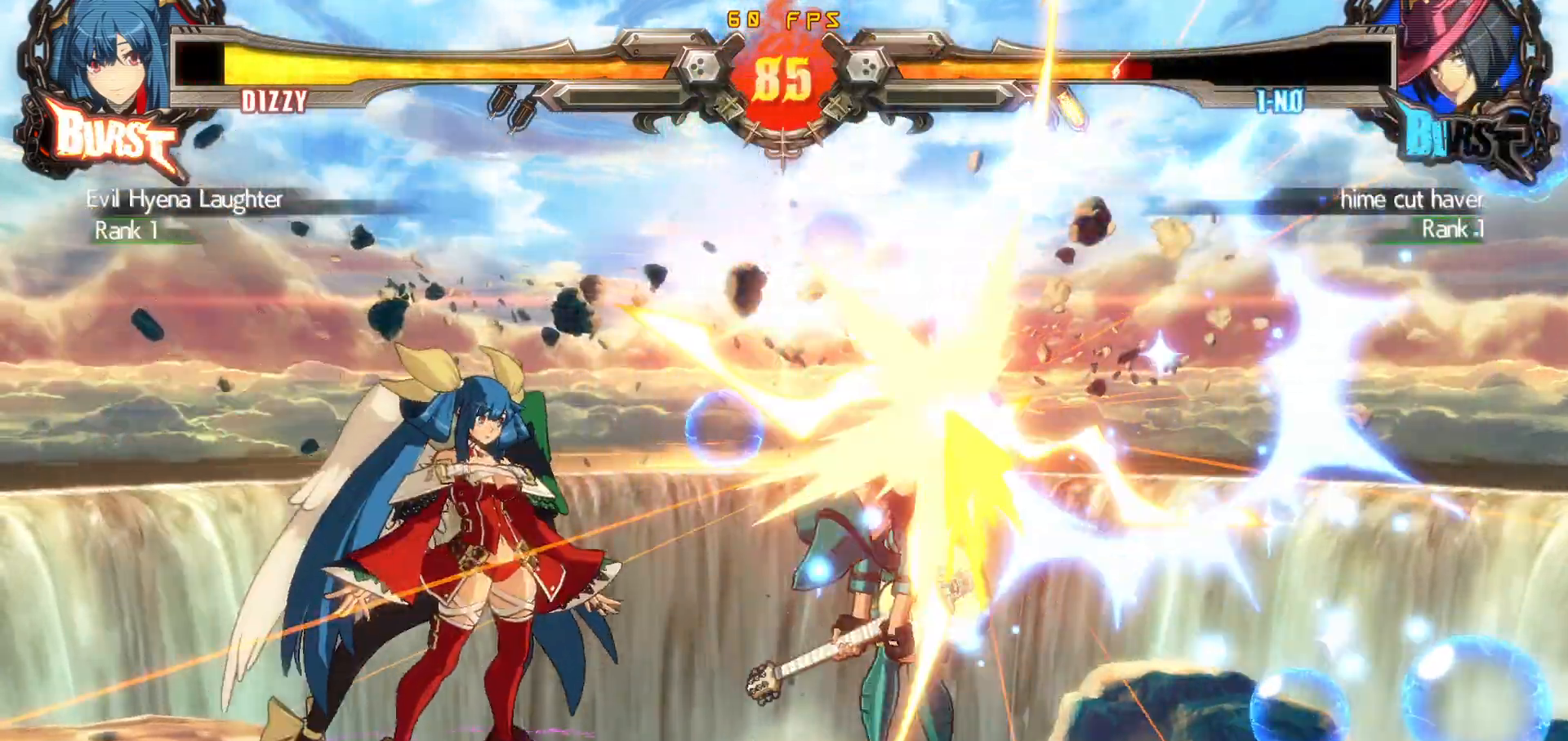
{"buttons": ["DPAD_LEFT"], "events": [[83, "DPAD_RIGHT", "down"], [167, "DPAD_RIGHT", "up"], [217, "DPAD_RIGHT", "down"], [300, "DPAD_RIGHT", "up"], [333, "DPAD_LEFT", "down"]]}
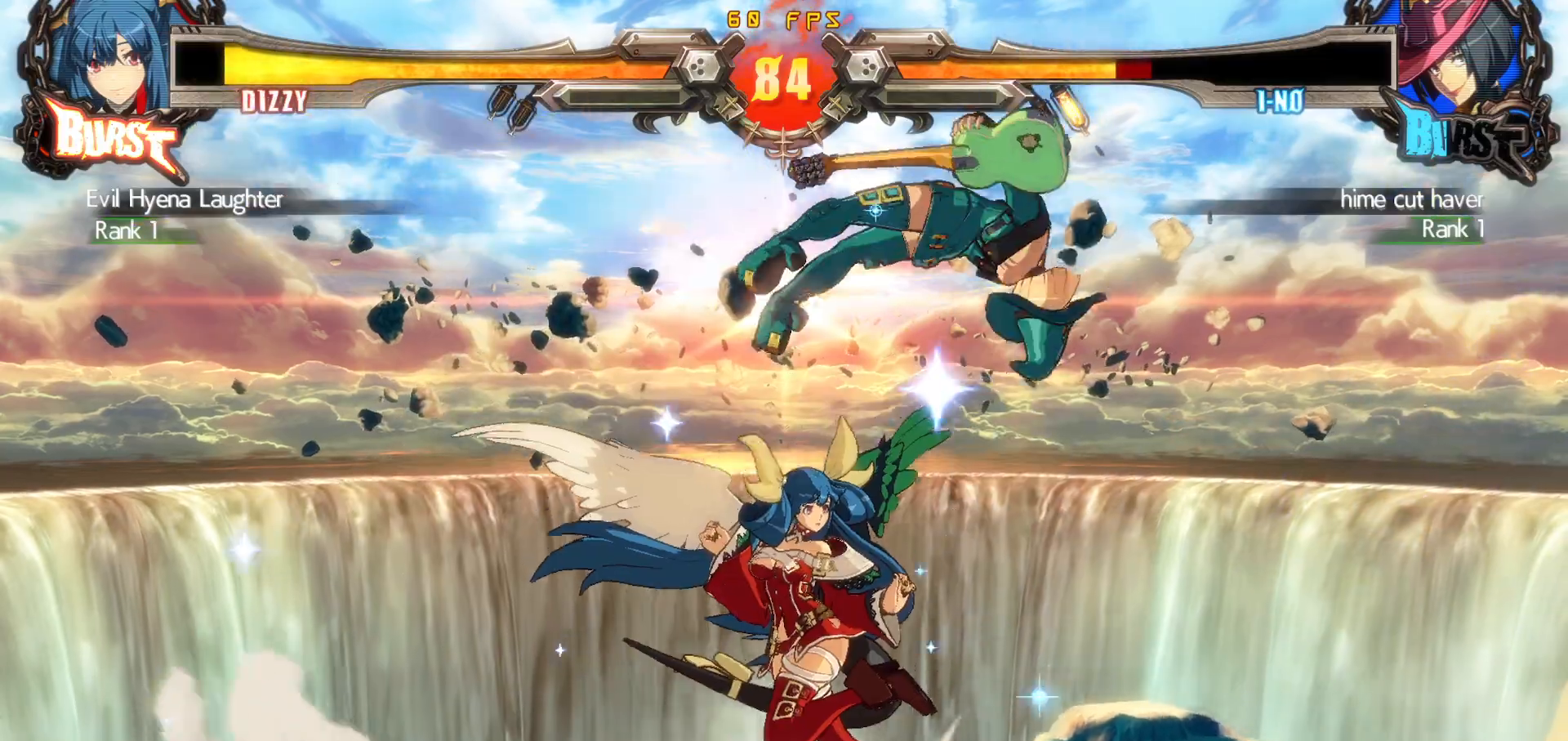
{"buttons": [], "events": [[183, "TRIANGLE", "down"], [317, "DPAD_LEFT", "up"], [367, "TRIANGLE", "up"]]}
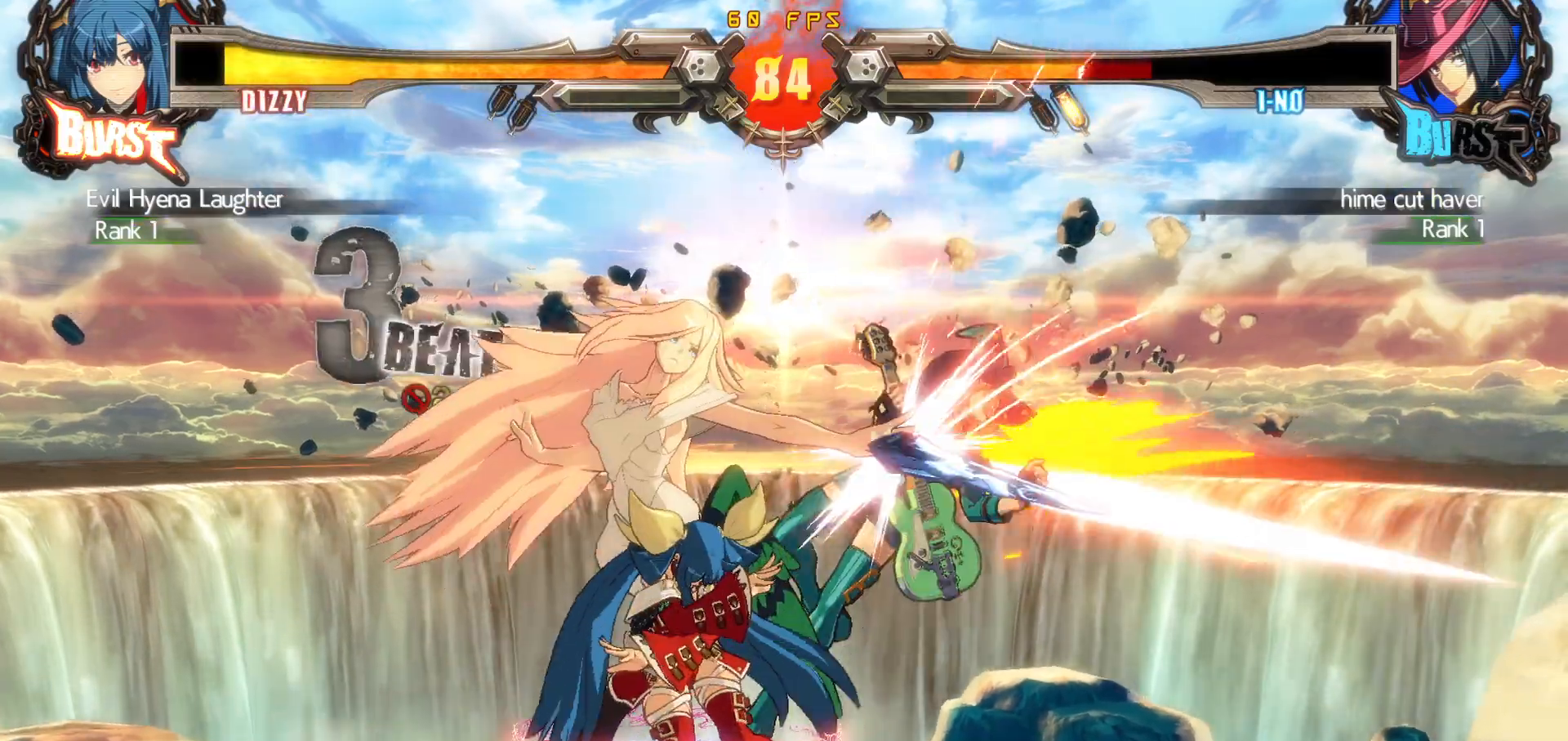
{"buttons": ["TRIANGLE", "DPAD_RIGHT"], "events": [[367, "DPAD_DOWN", "down"], [417, "DPAD_RIGHT", "down"], [467, "DPAD_DOWN", "up"], [500, "TRIANGLE", "down"]]}